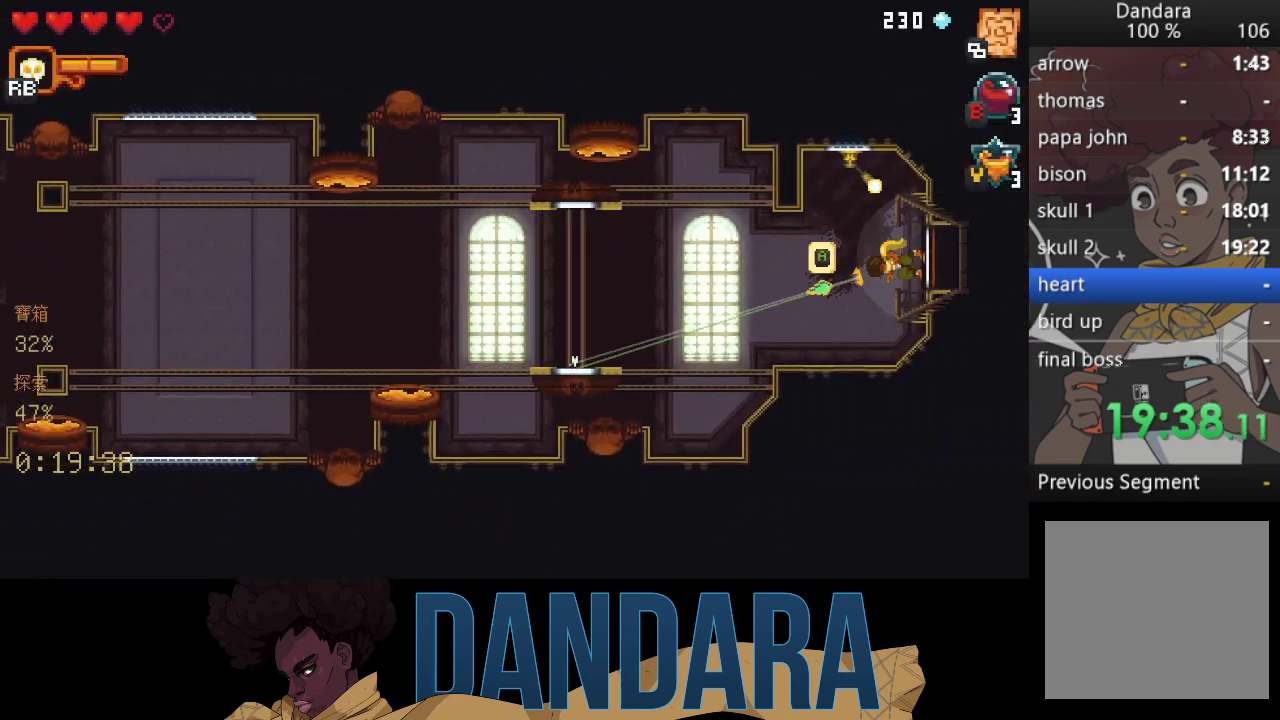
Gameplay with a controller (Xbox layout); each line is a JSON object with the inputs held at the frame after it. "events" lists button and stick changes between this image and that frame as [ms after this image, input, new state], when the widget could be followed in between. Not read: L3 R3 right_stick.
{"buttons": [], "left_stick": "center", "events": [[133, "A", "down"], [233, "A", "up"], [267, "left_stick", "center"]]}
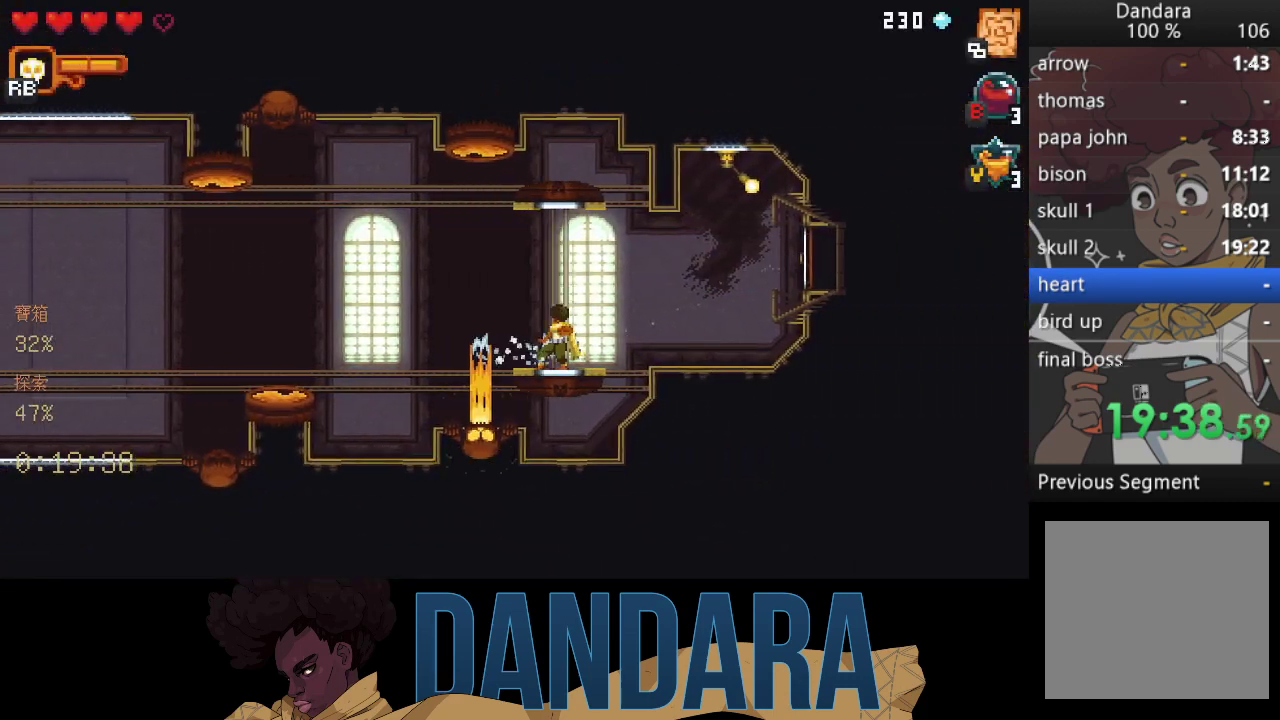
{"buttons": [], "left_stick": "center", "events": []}
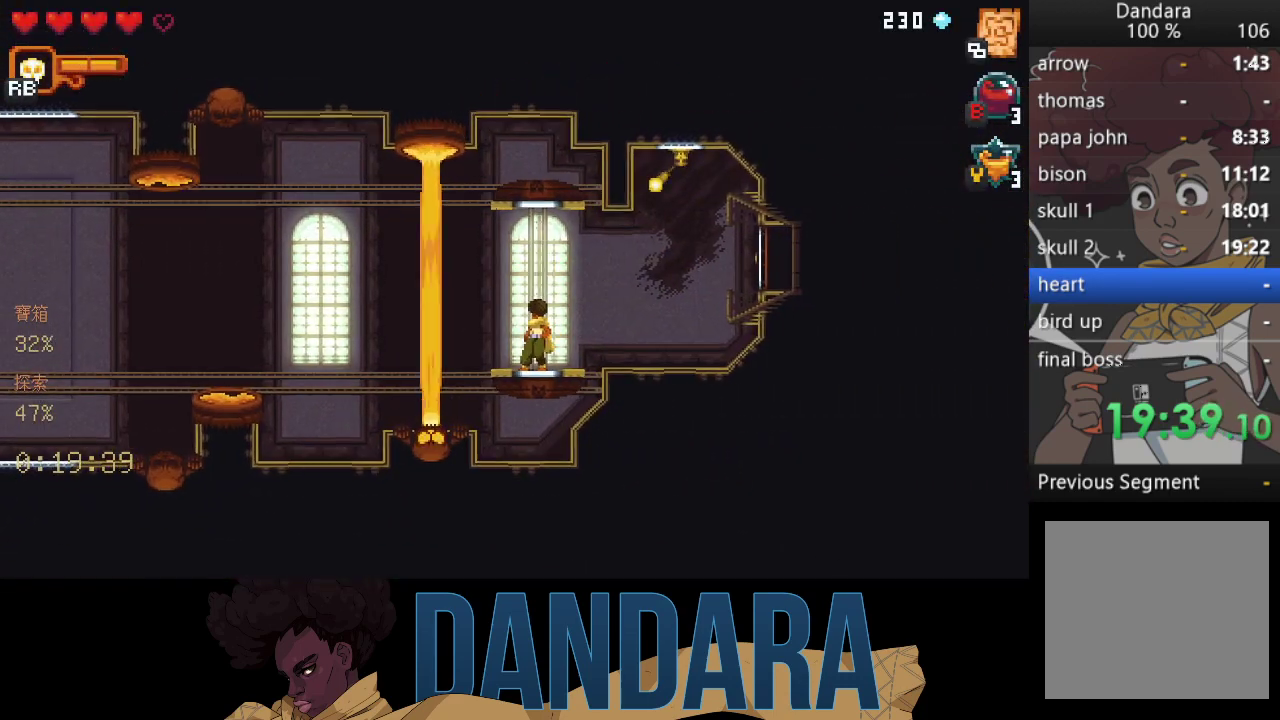
{"buttons": [], "left_stick": "center", "events": []}
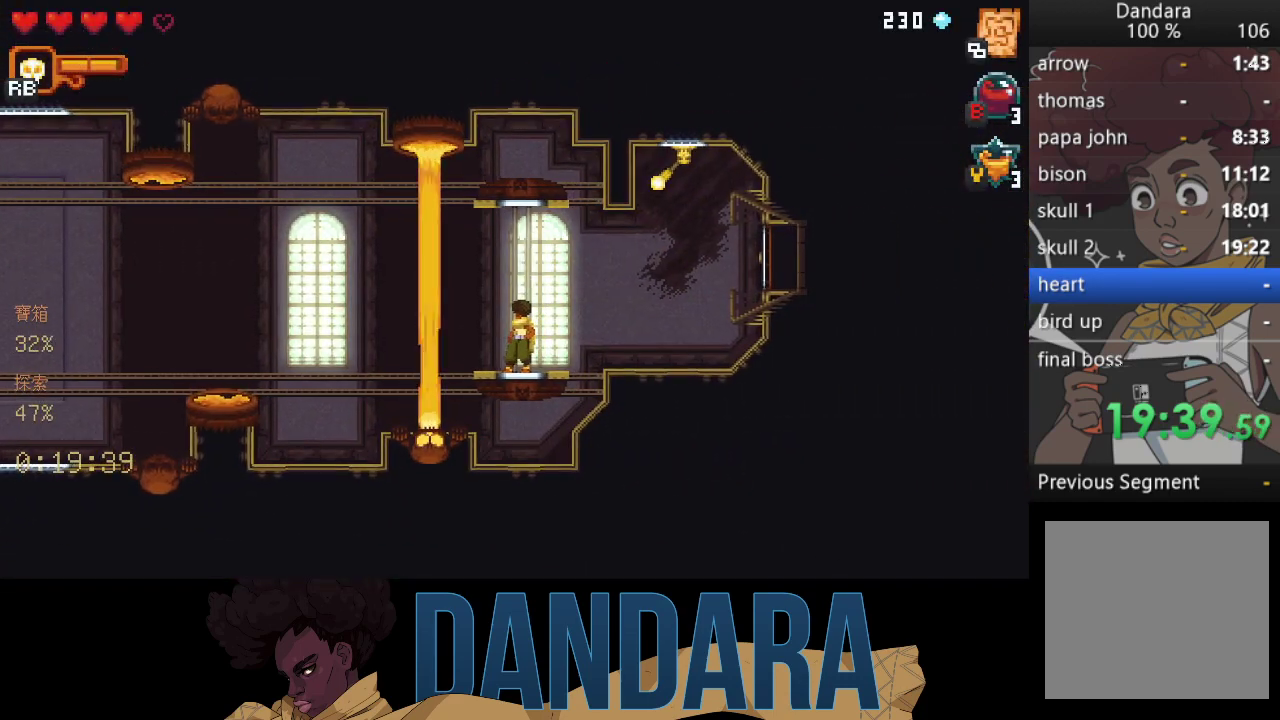
{"buttons": ["X"], "left_stick": "right", "events": [[300, "X", "down"], [300, "left_stick", "right"]]}
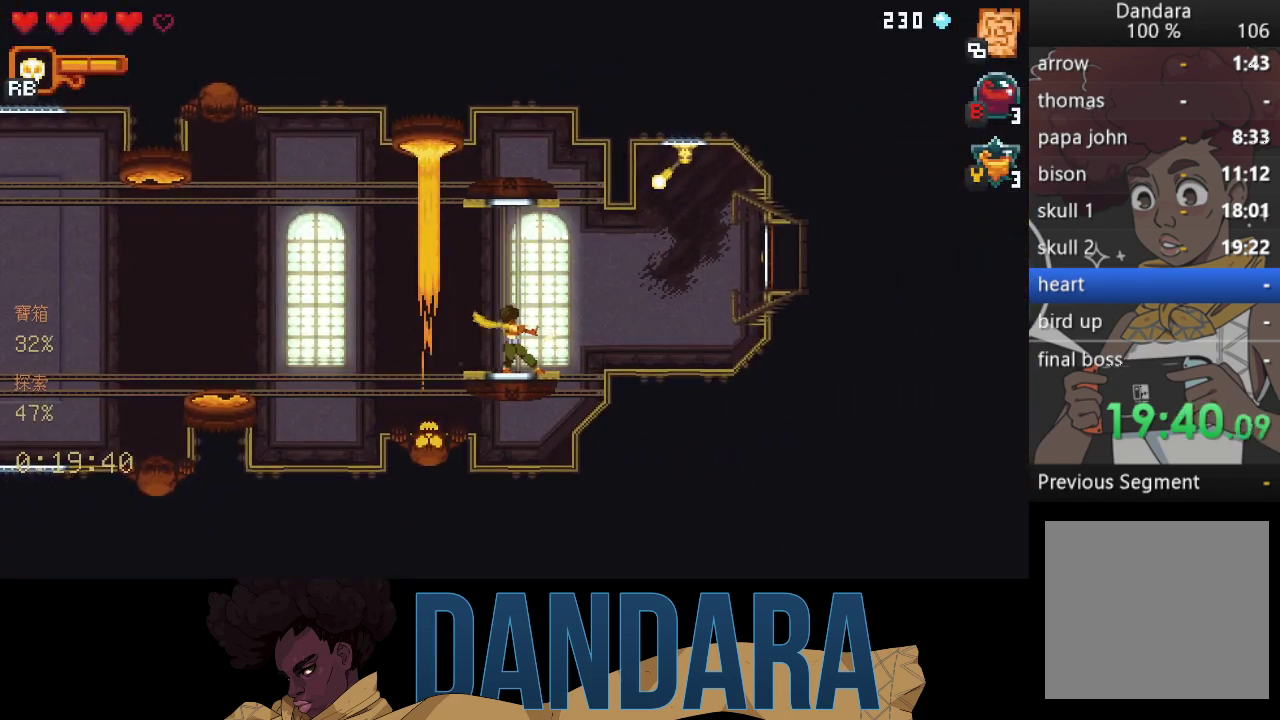
{"buttons": ["X"], "left_stick": "right", "events": [[367, "X", "up"], [433, "X", "down"]]}
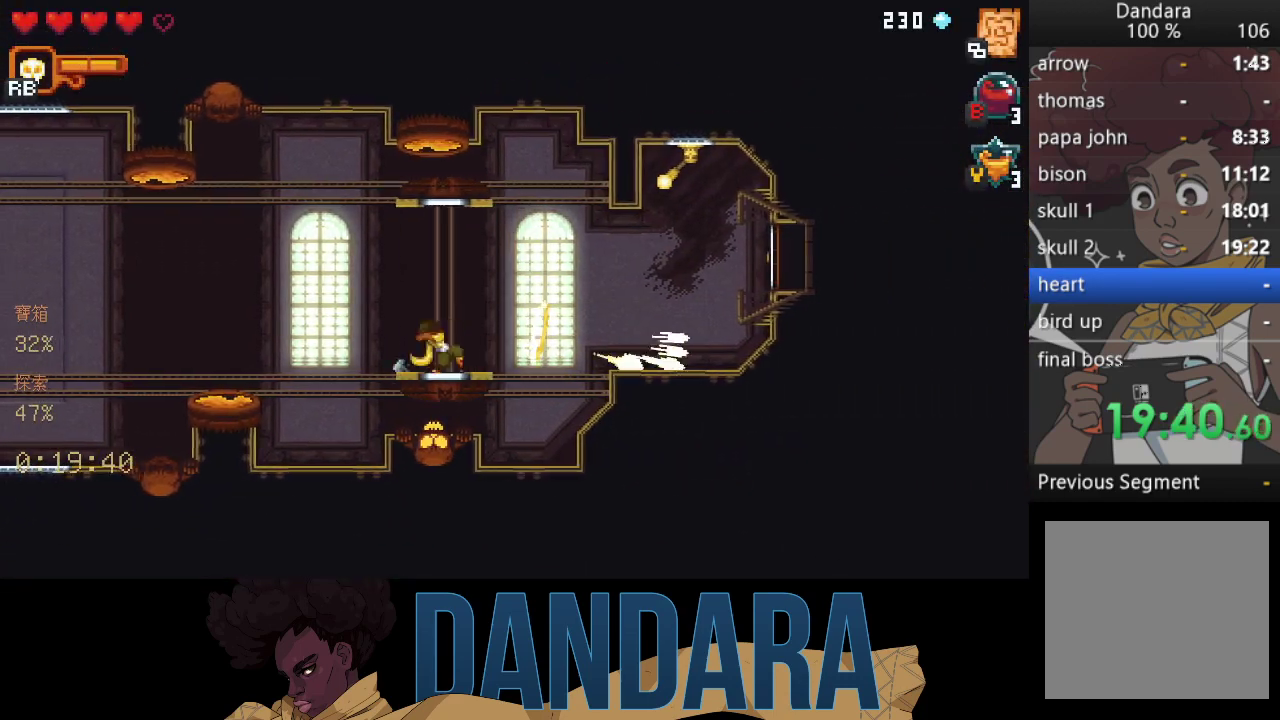
{"buttons": [], "left_stick": "up-left", "events": [[333, "X", "up"], [467, "left_stick", "up-left"]]}
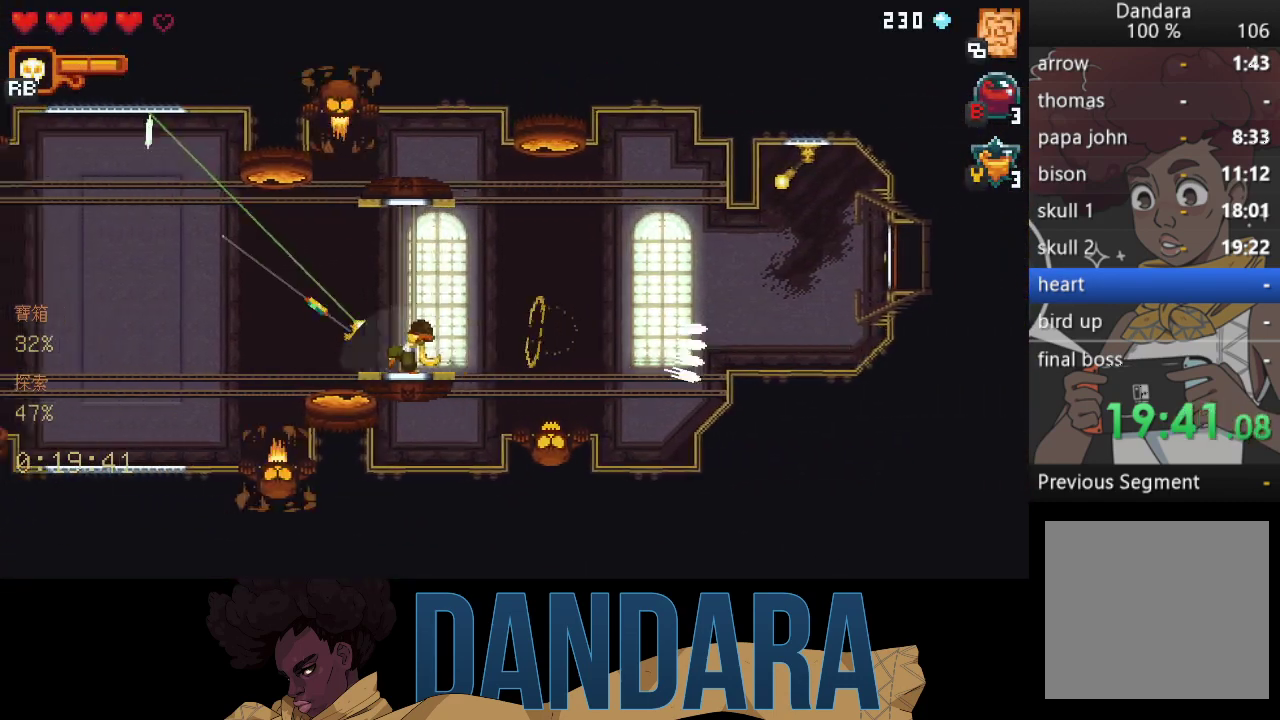
{"buttons": ["A"], "left_stick": "left", "events": [[200, "A", "down"], [333, "A", "up"], [333, "left_stick", "left"], [433, "A", "down"]]}
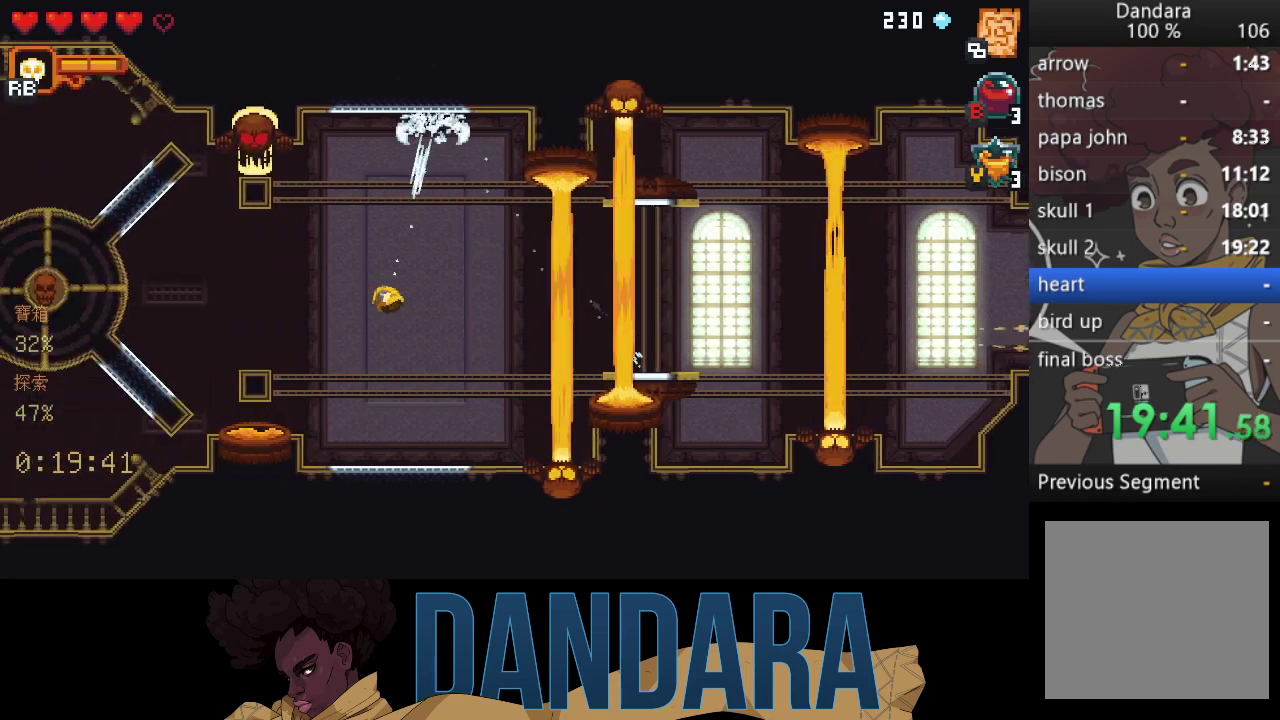
{"buttons": [], "left_stick": "up-left", "events": [[33, "A", "up"], [167, "left_stick", "center"], [300, "A", "down"], [333, "left_stick", "up-left"], [433, "A", "up"]]}
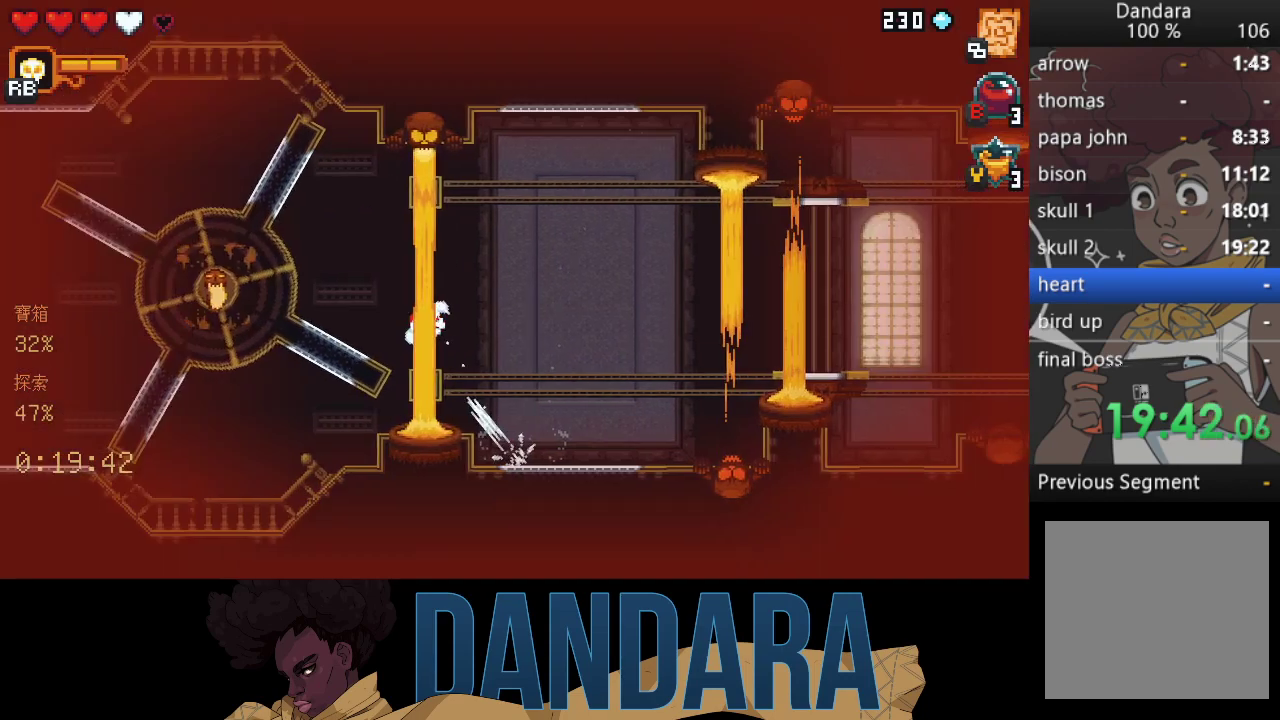
{"buttons": [], "left_stick": "up-left", "events": [[67, "A", "down"], [133, "A", "up"], [267, "left_stick", "center"], [433, "left_stick", "up-left"]]}
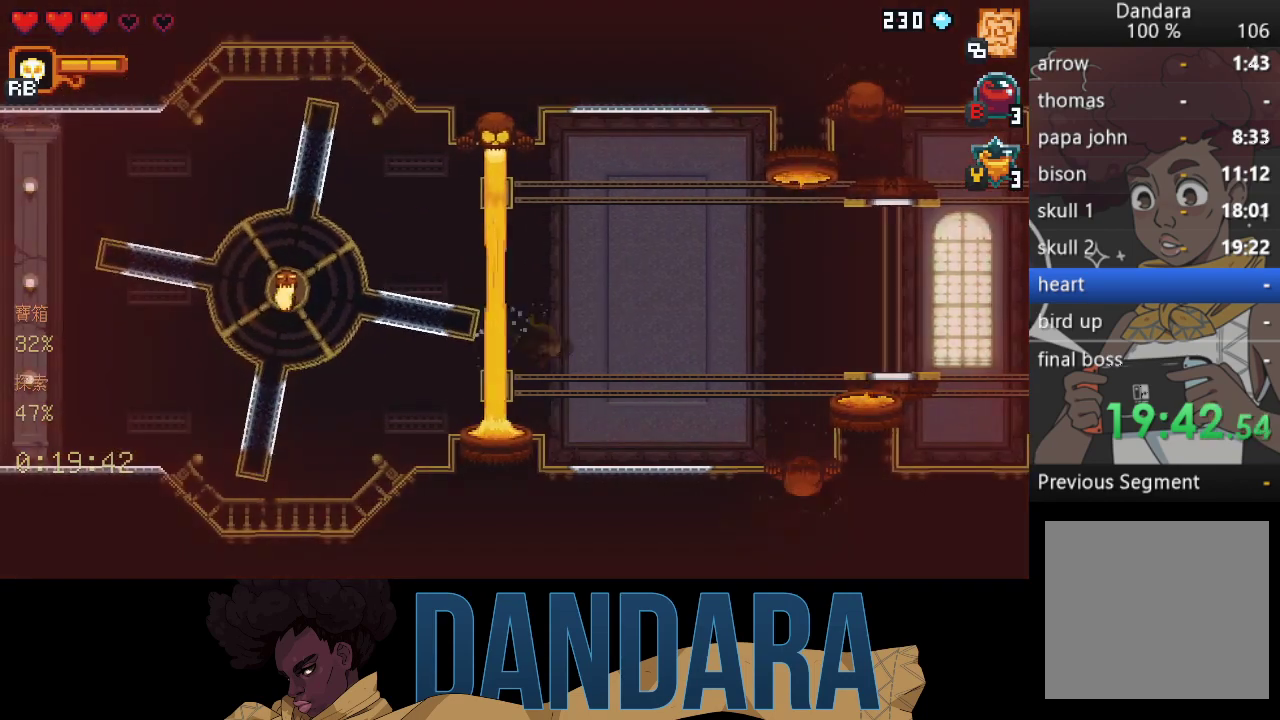
{"buttons": [], "left_stick": "up-left", "events": []}
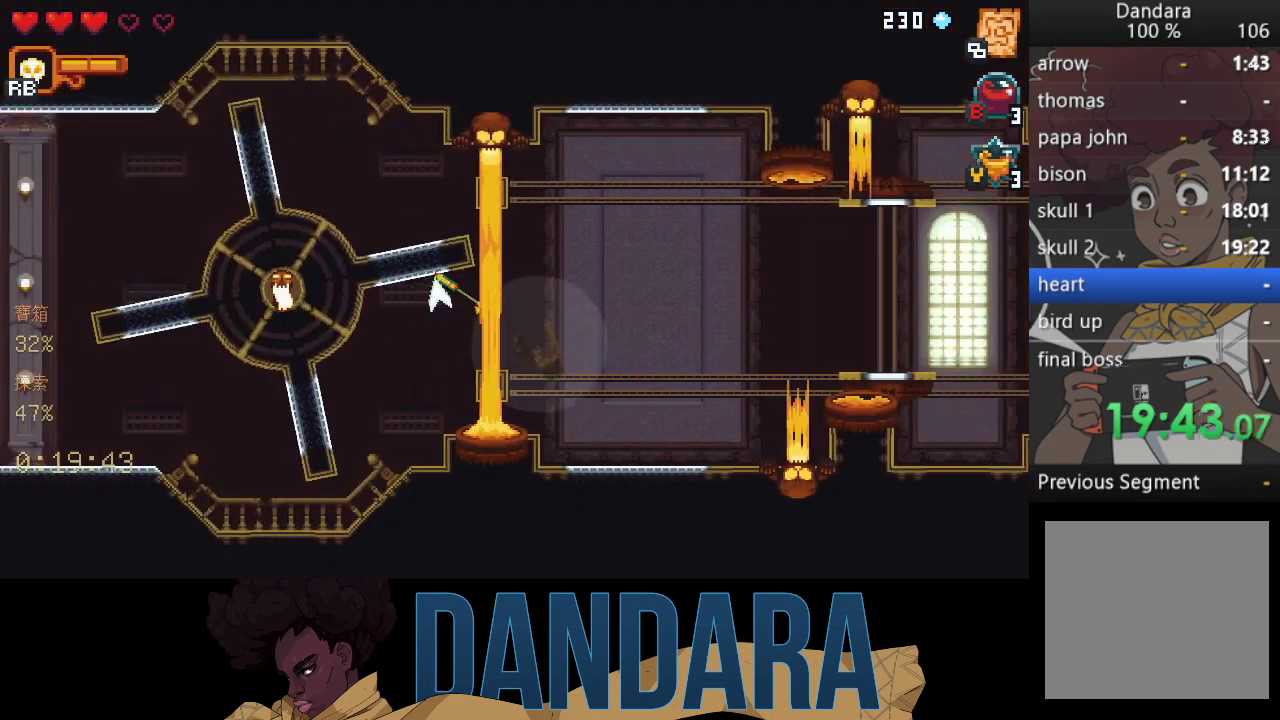
{"buttons": ["B"], "left_stick": "center", "events": [[33, "A", "down"], [200, "A", "up"], [233, "left_stick", "center"], [333, "B", "down"], [433, "B", "up"], [500, "B", "down"]]}
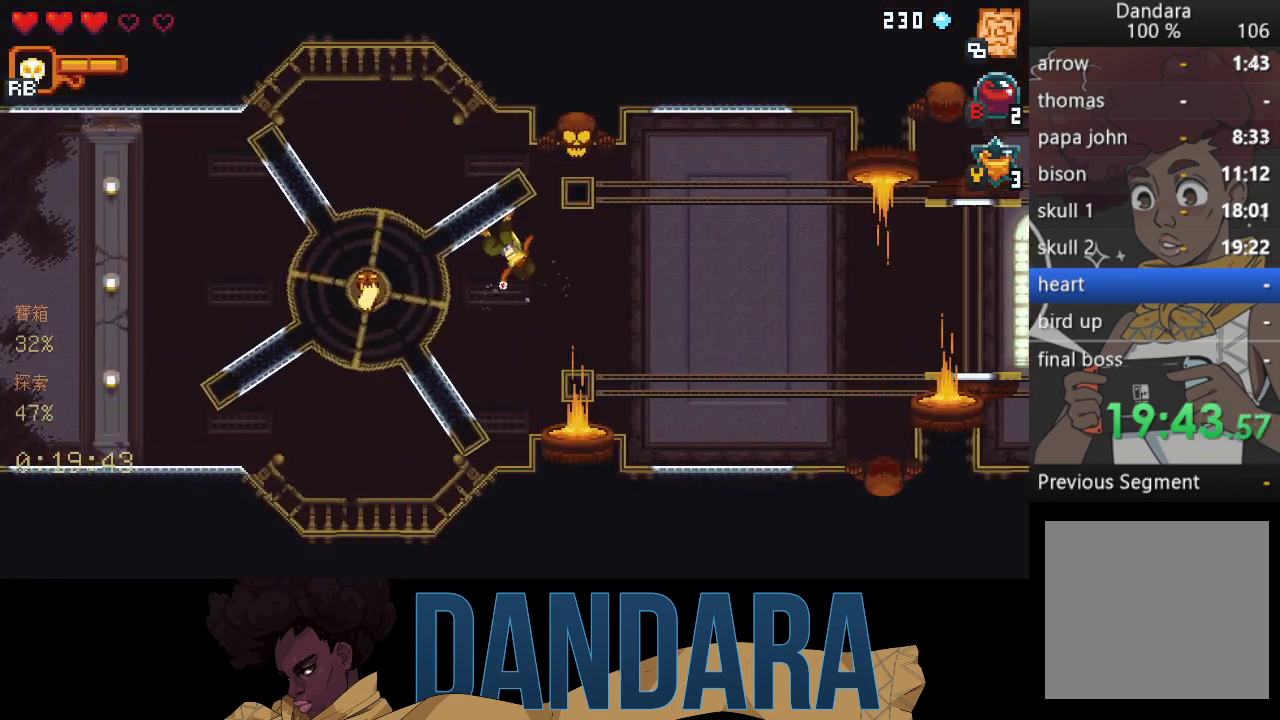
{"buttons": [], "left_stick": "center", "events": [[100, "B", "up"], [200, "B", "down"], [300, "B", "up"]]}
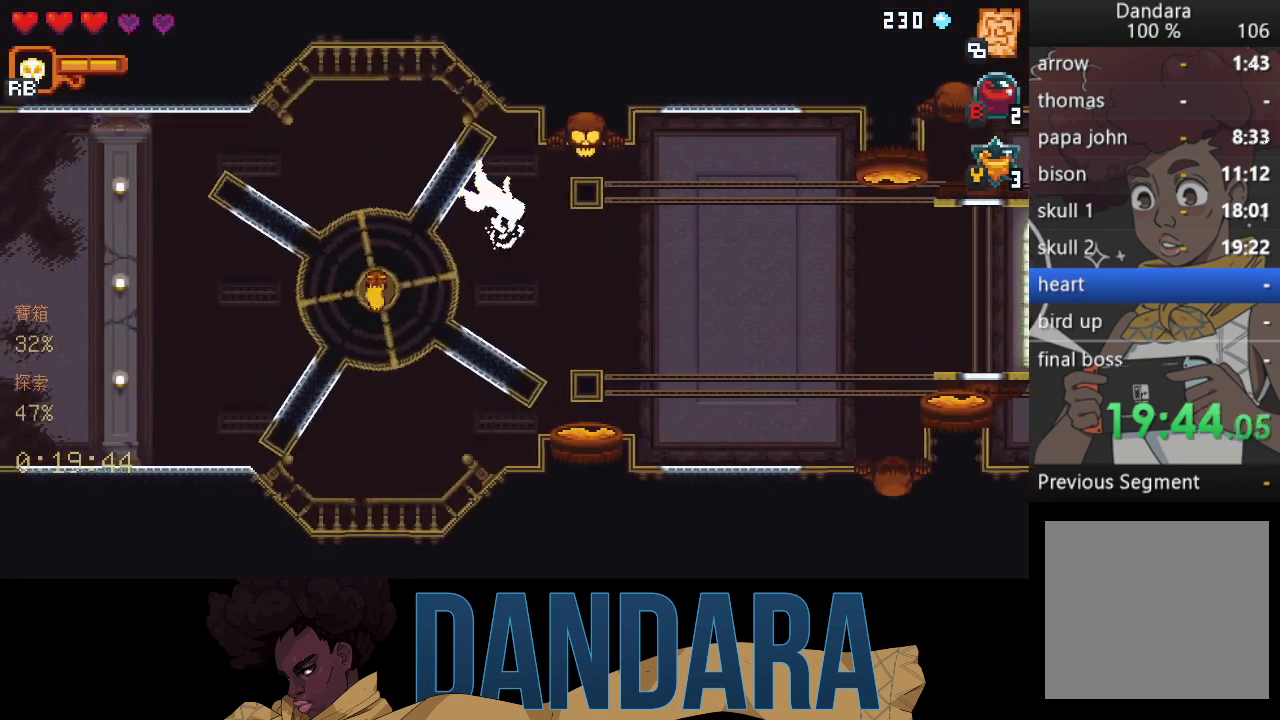
{"buttons": [], "left_stick": "center", "events": []}
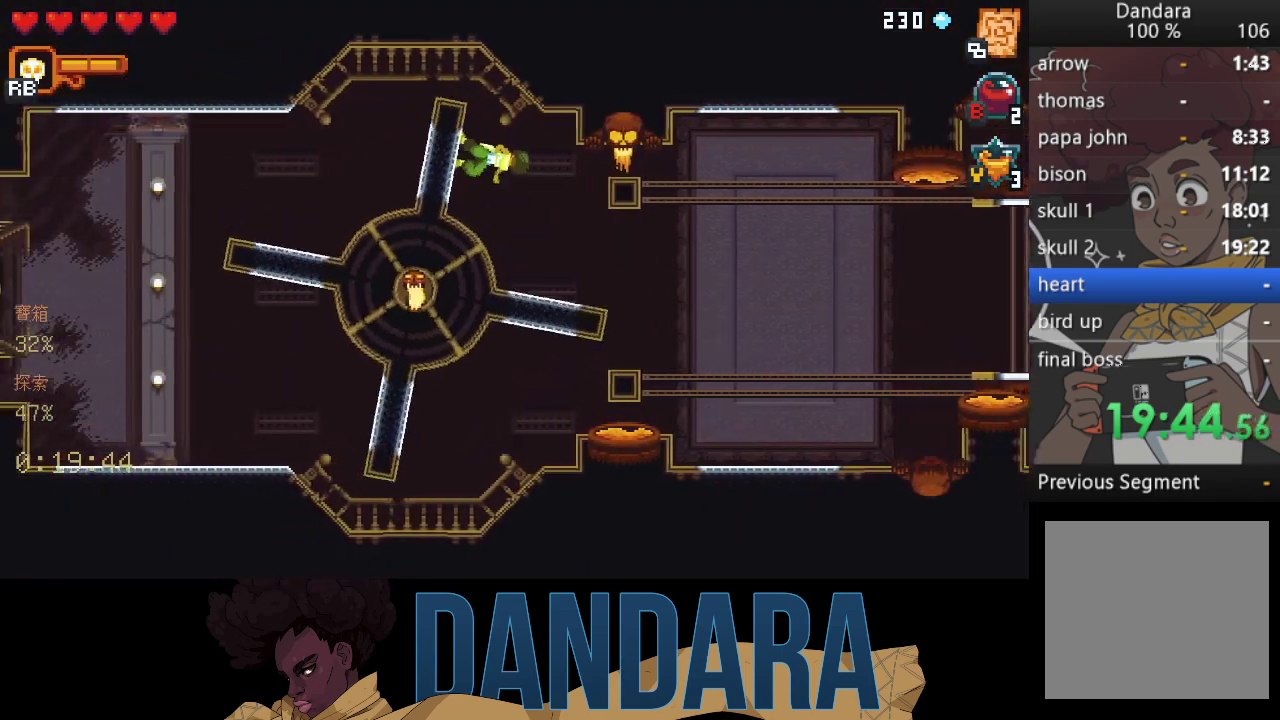
{"buttons": [], "left_stick": "center", "events": []}
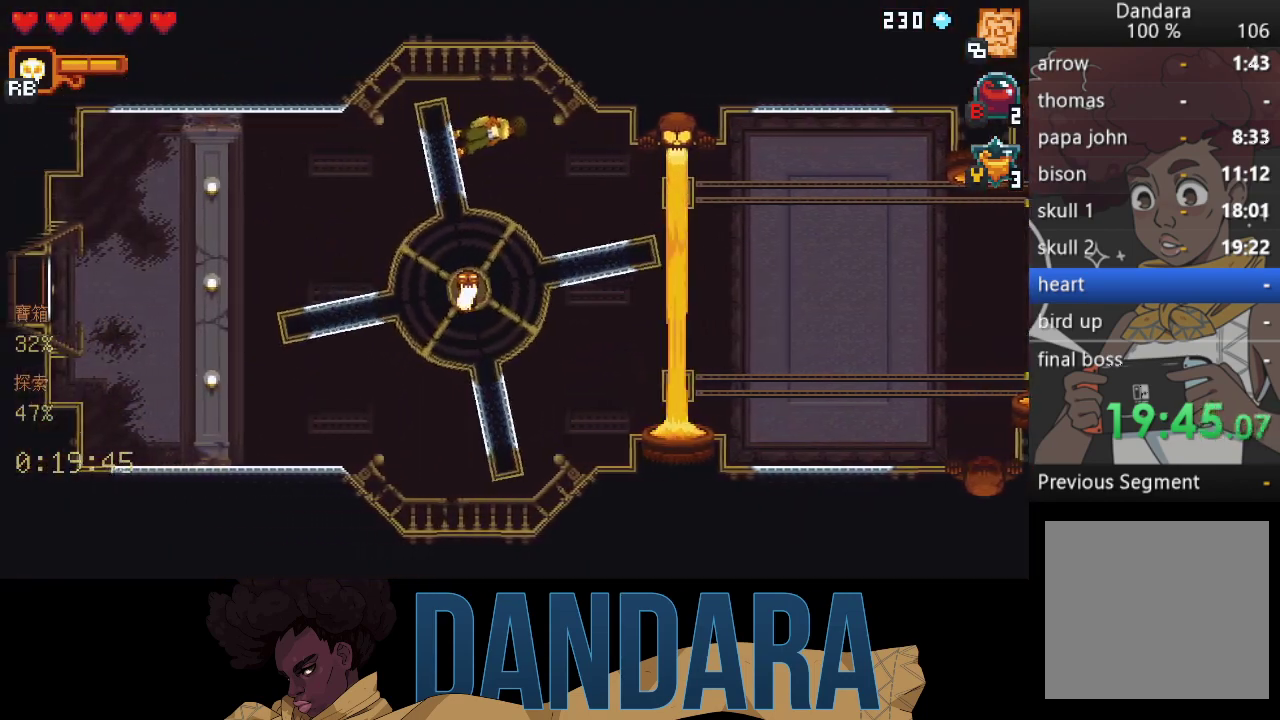
{"buttons": [], "left_stick": "left", "events": [[400, "left_stick", "left"]]}
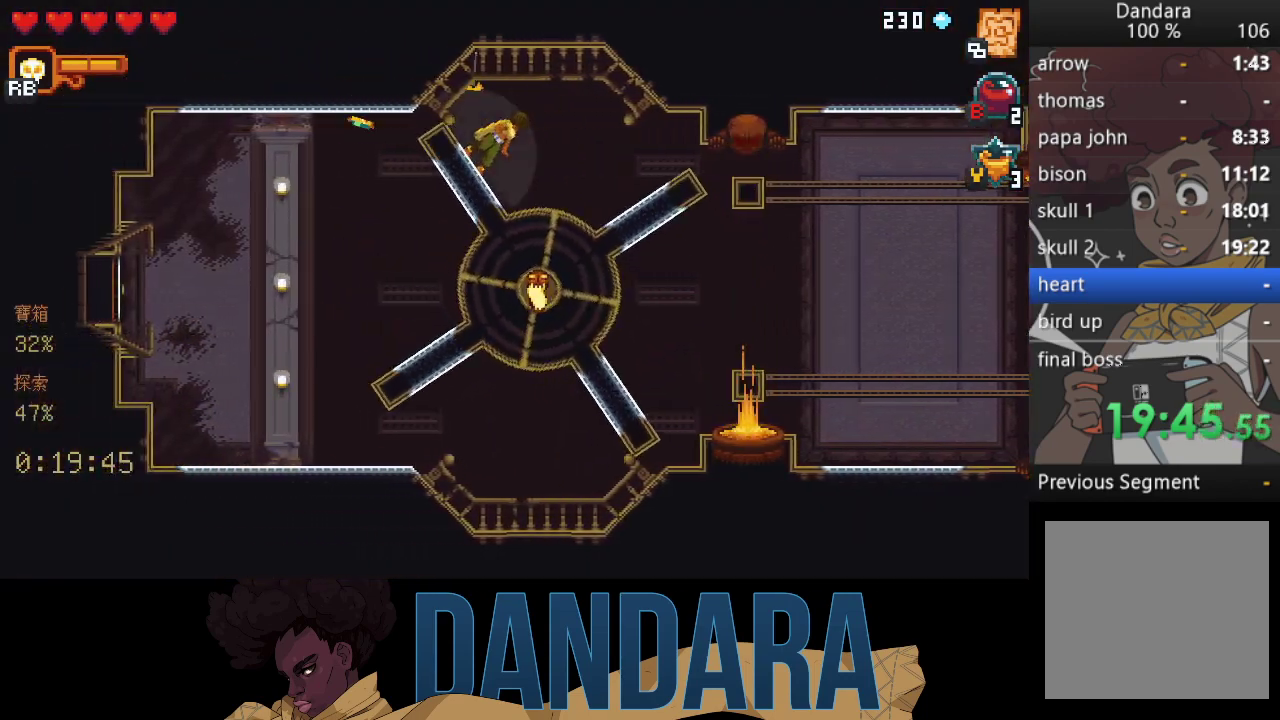
{"buttons": ["A"], "left_stick": "left", "events": [[433, "A", "down"]]}